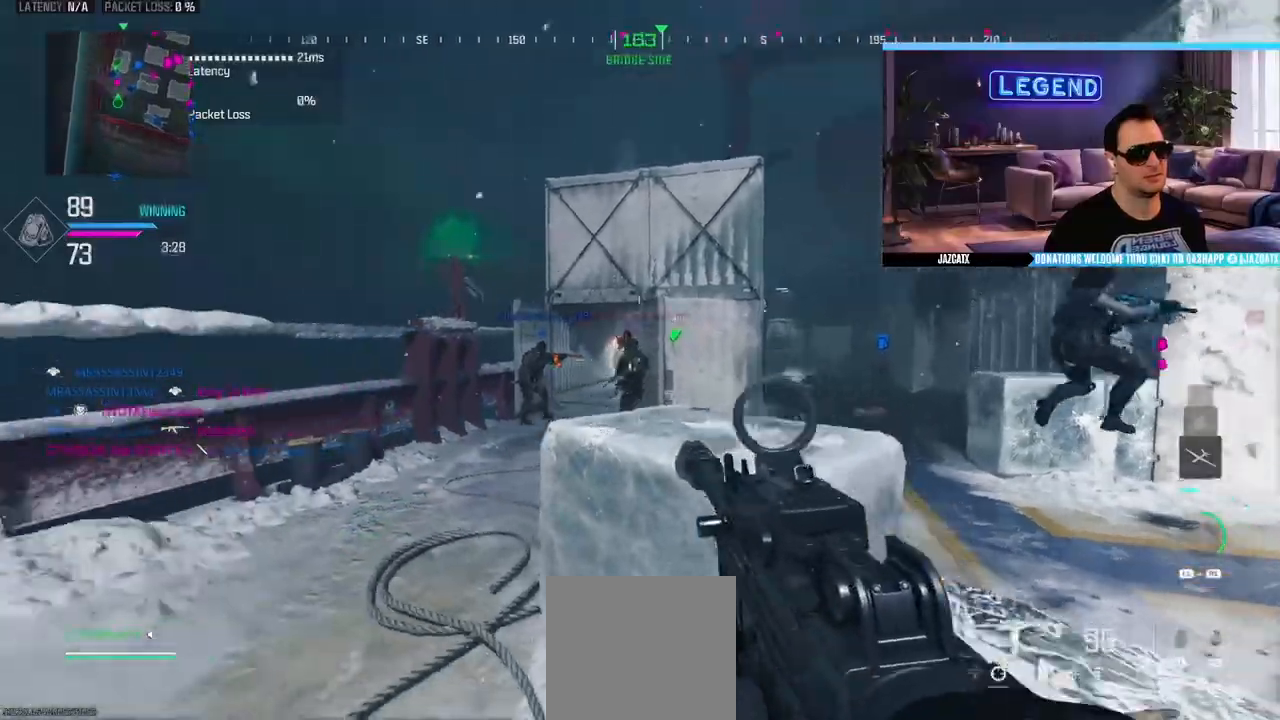
Gameplay with a controller (PlayStation layout); each line is a JSON object with the inputs held at the frame after it. "events" lists button and stick changes between this image and that frame as [ms after this image, input, new state], when the widget could be followed in between.
{"buttons": ["L2", "R2"], "left_stick": "up-left", "right_stick": "down"}
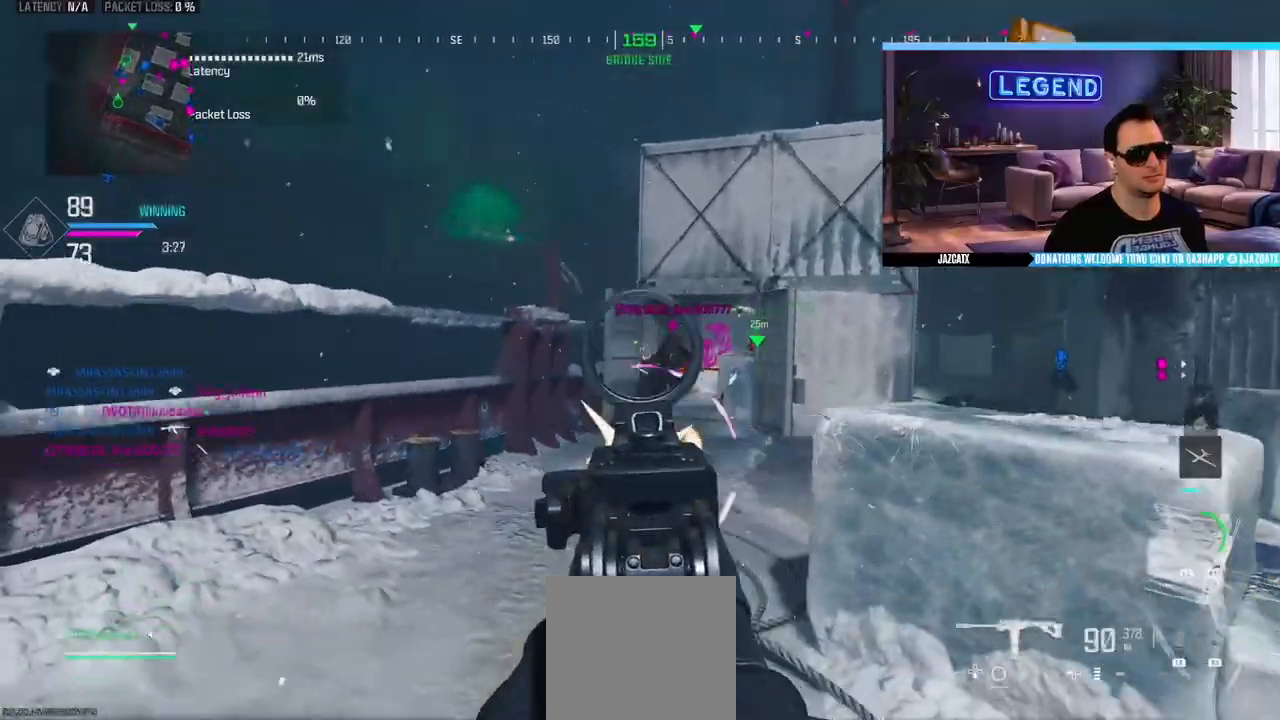
{"buttons": ["SQUARE", "L2", "R2"], "left_stick": "up", "right_stick": "down", "events": [[17, "SQUARE", "down"], [33, "left_stick", "up"], [183, "left_stick", "up-right"], [367, "left_stick", "up"]]}
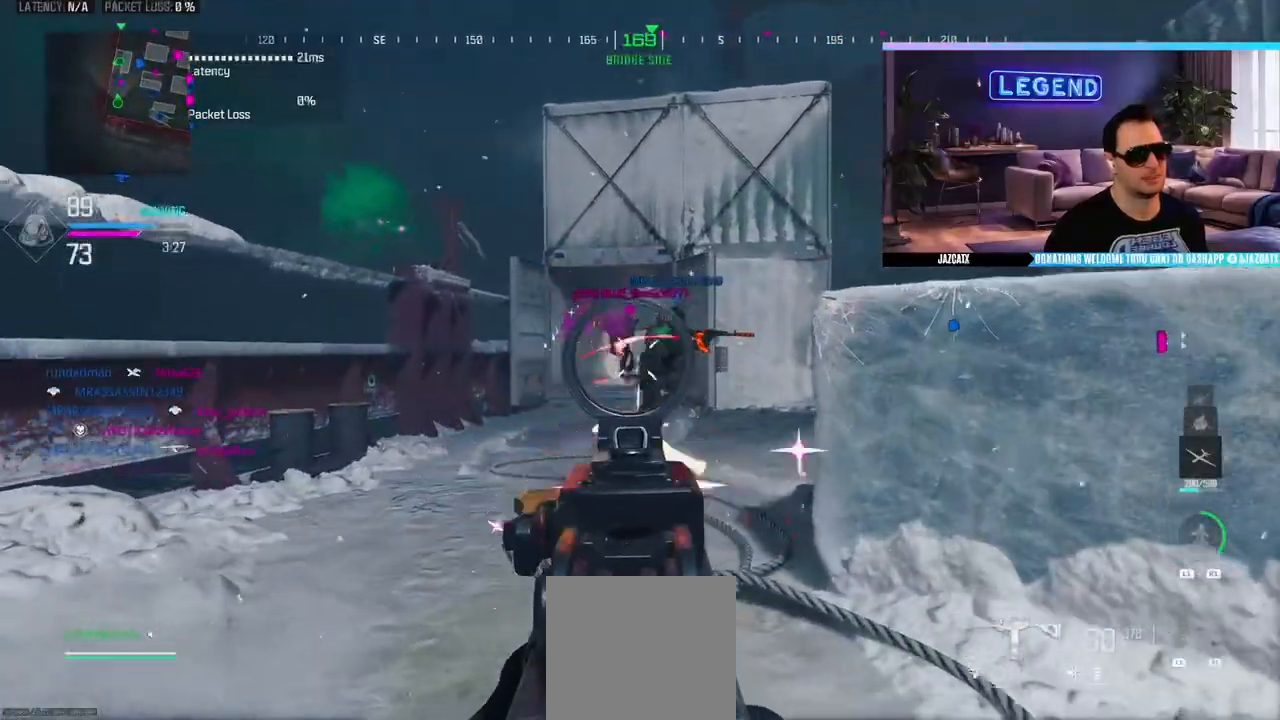
{"buttons": ["SQUARE", "L2", "R2"], "left_stick": "up", "right_stick": "down", "events": []}
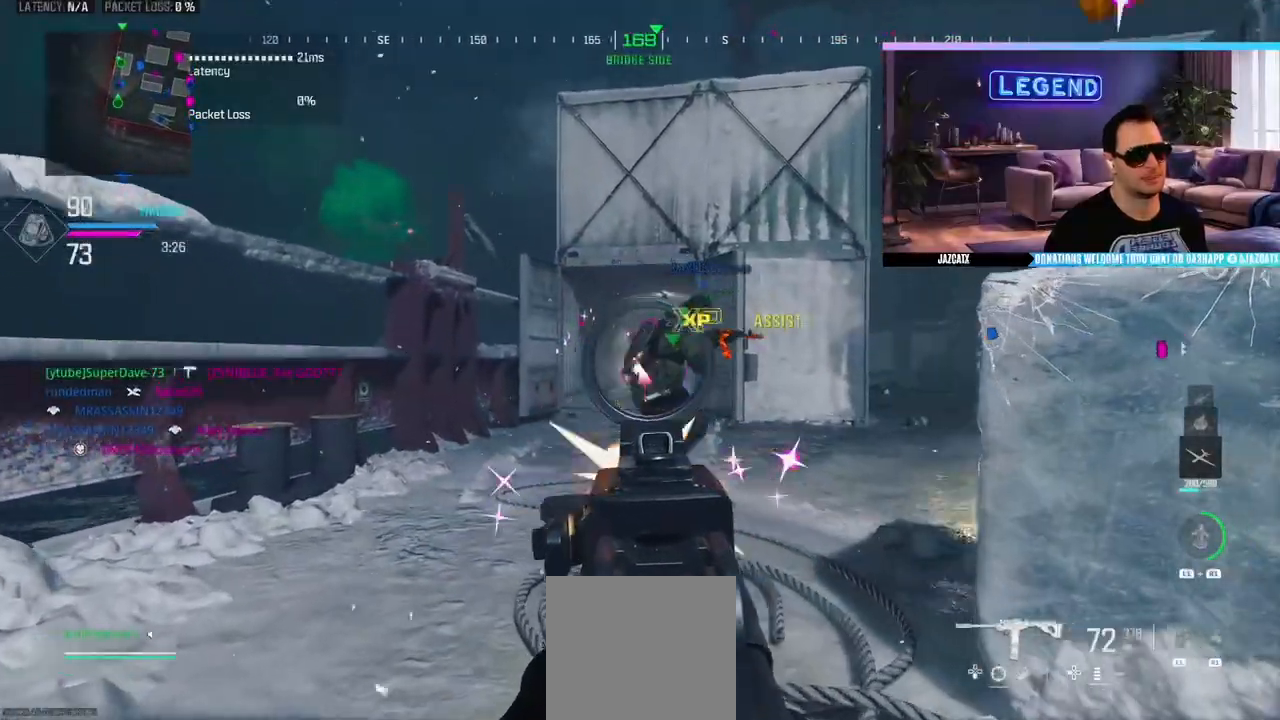
{"buttons": ["SQUARE", "R2"], "left_stick": "up", "right_stick": "center", "events": [[450, "L2", "up"], [450, "right_stick", "center"]]}
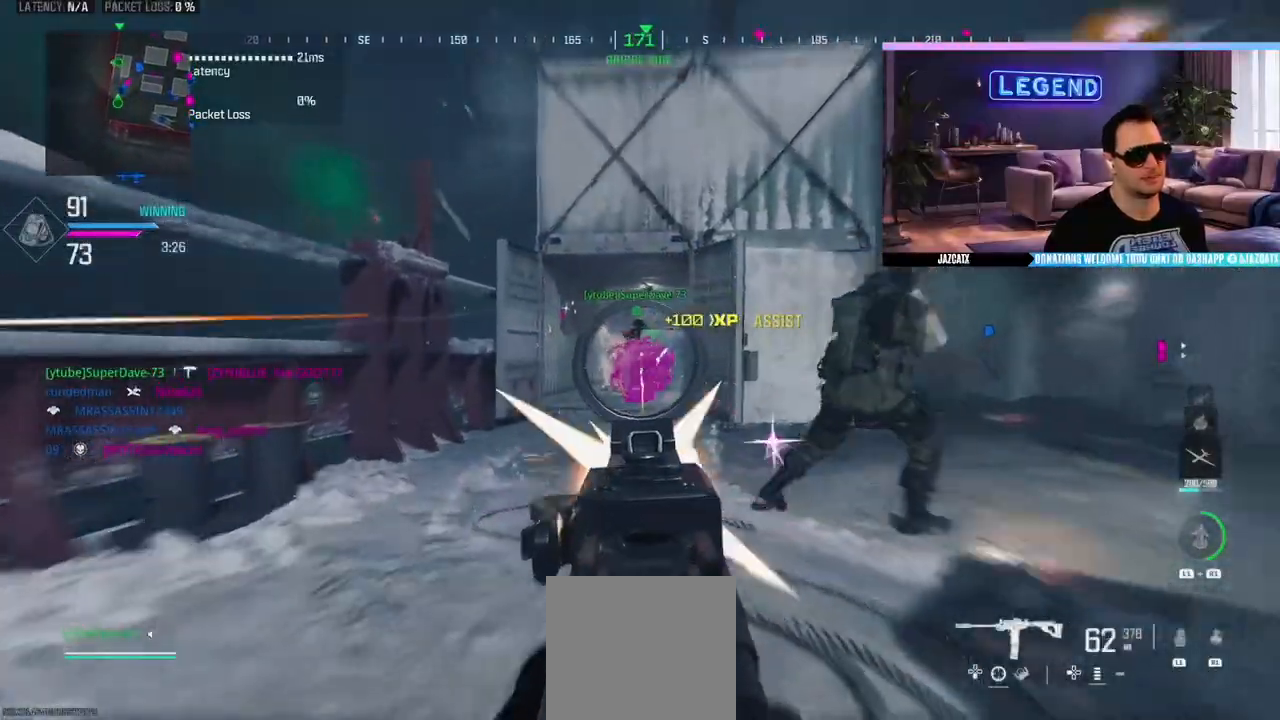
{"buttons": ["SQUARE", "L2", "R2"], "left_stick": "down-right", "right_stick": "down", "events": [[67, "R2", "up"], [67, "SQUARE", "up"], [67, "left_stick", "down-right"], [150, "L2", "down"], [150, "right_stick", "down"], [267, "R2", "down"], [267, "SQUARE", "down"]]}
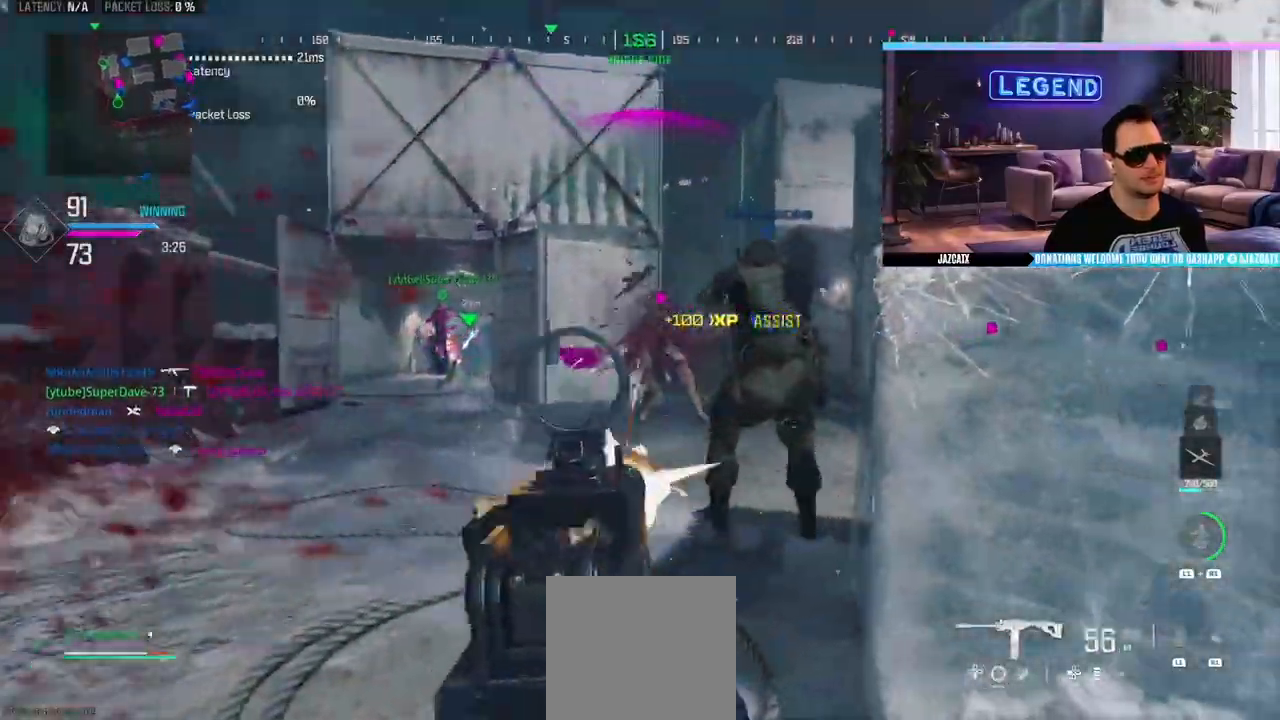
{"buttons": [], "left_stick": "down-right", "right_stick": "center", "events": [[50, "left_stick", "center"], [350, "L2", "up"], [350, "R2", "up"], [350, "SQUARE", "up"], [350, "left_stick", "down-right"], [350, "right_stick", "center"]]}
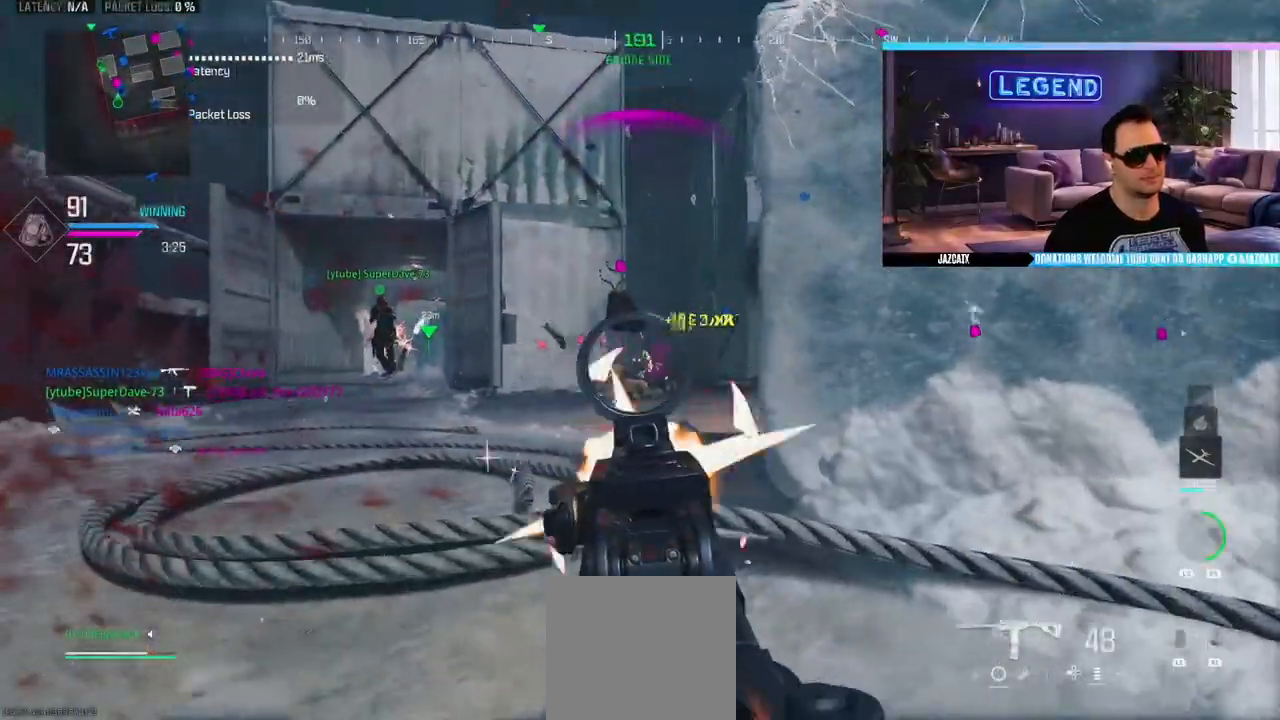
{"buttons": [], "left_stick": "down-right", "right_stick": "center", "events": [[17, "CROSS", "down"], [117, "CROSS", "up"], [300, "CROSS", "down"], [500, "CROSS", "up"]]}
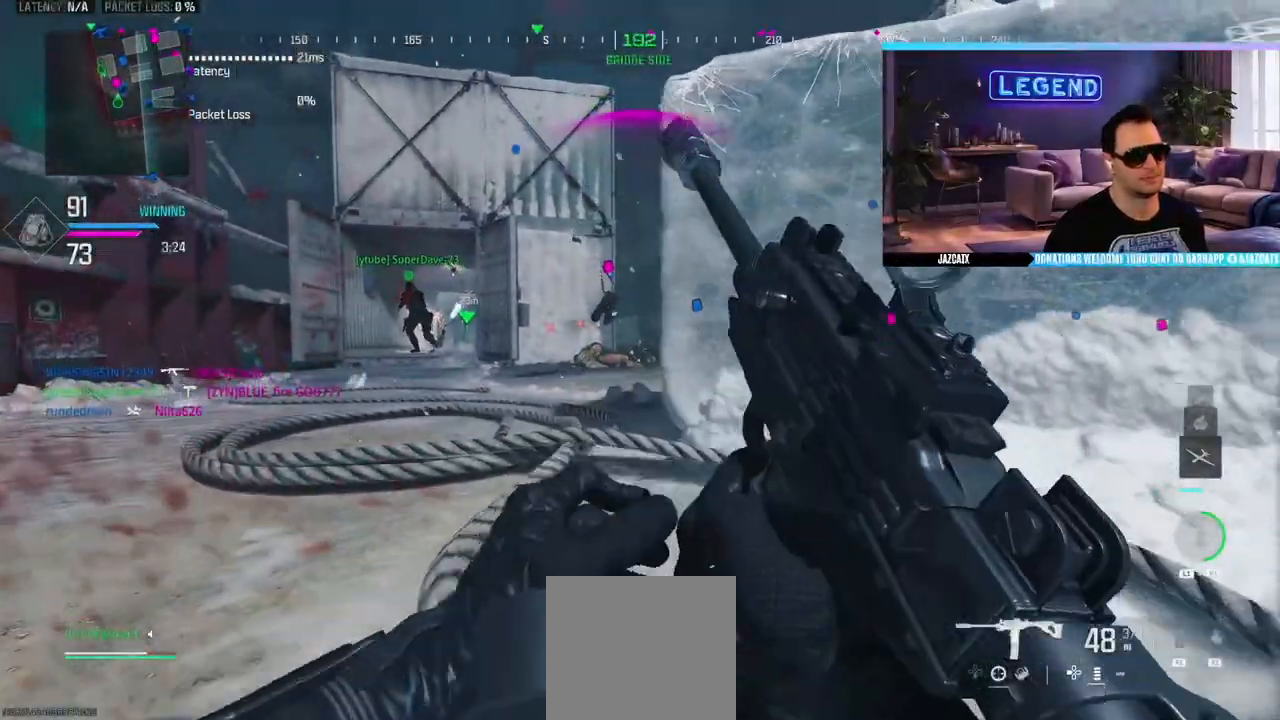
{"buttons": [], "left_stick": "right", "right_stick": "center", "events": [[33, "left_stick", "right"]]}
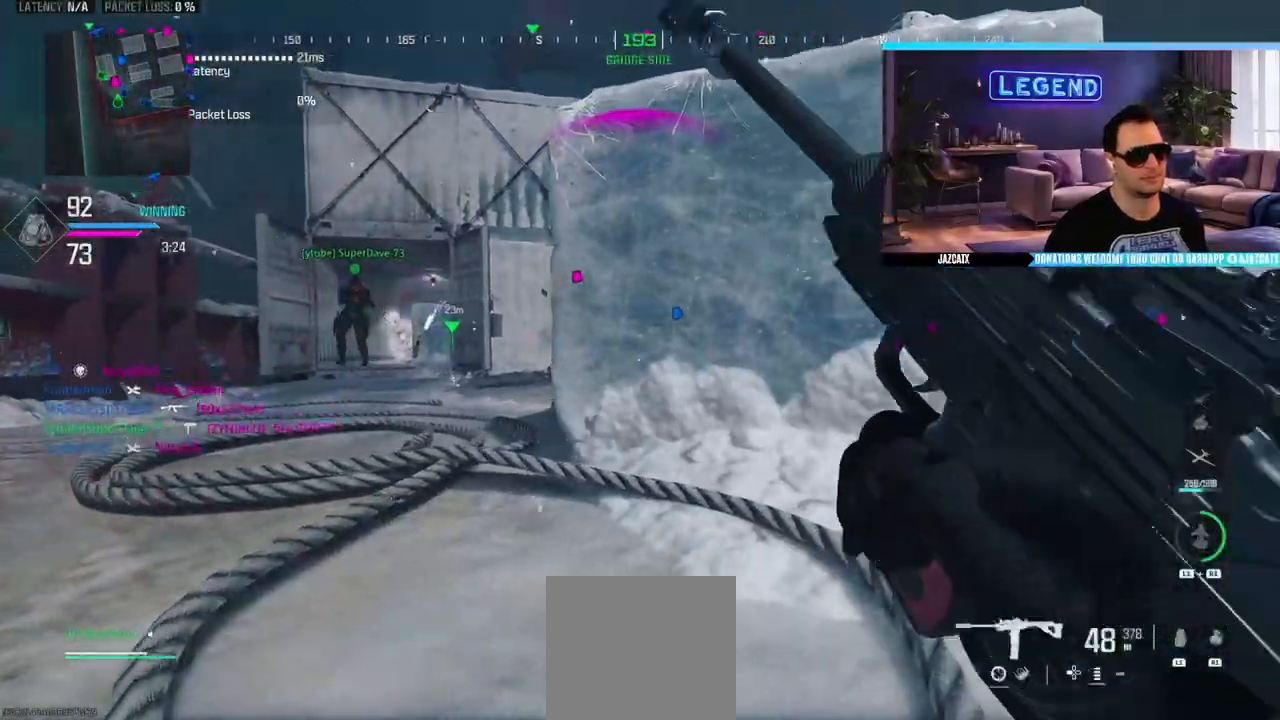
{"buttons": [], "left_stick": "center", "right_stick": "center"}
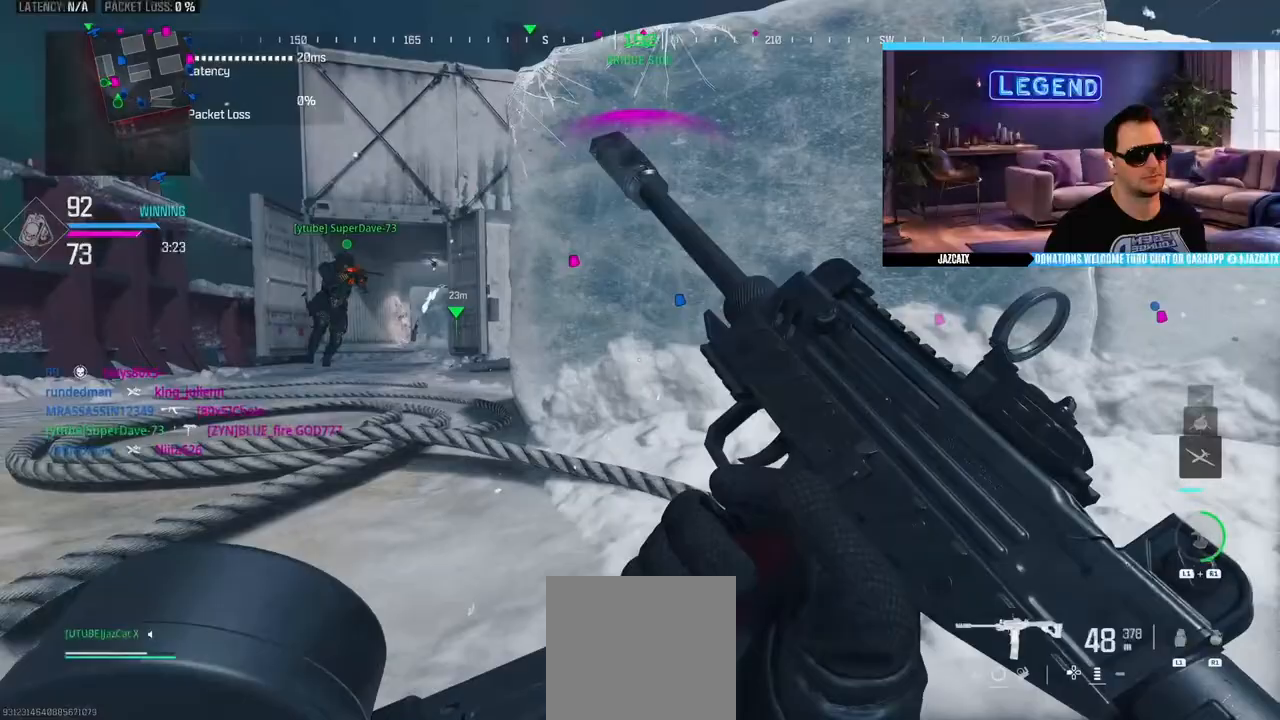
{"buttons": ["CIRCLE"], "left_stick": "center", "right_stick": "center", "events": [[483, "CIRCLE", "down"]]}
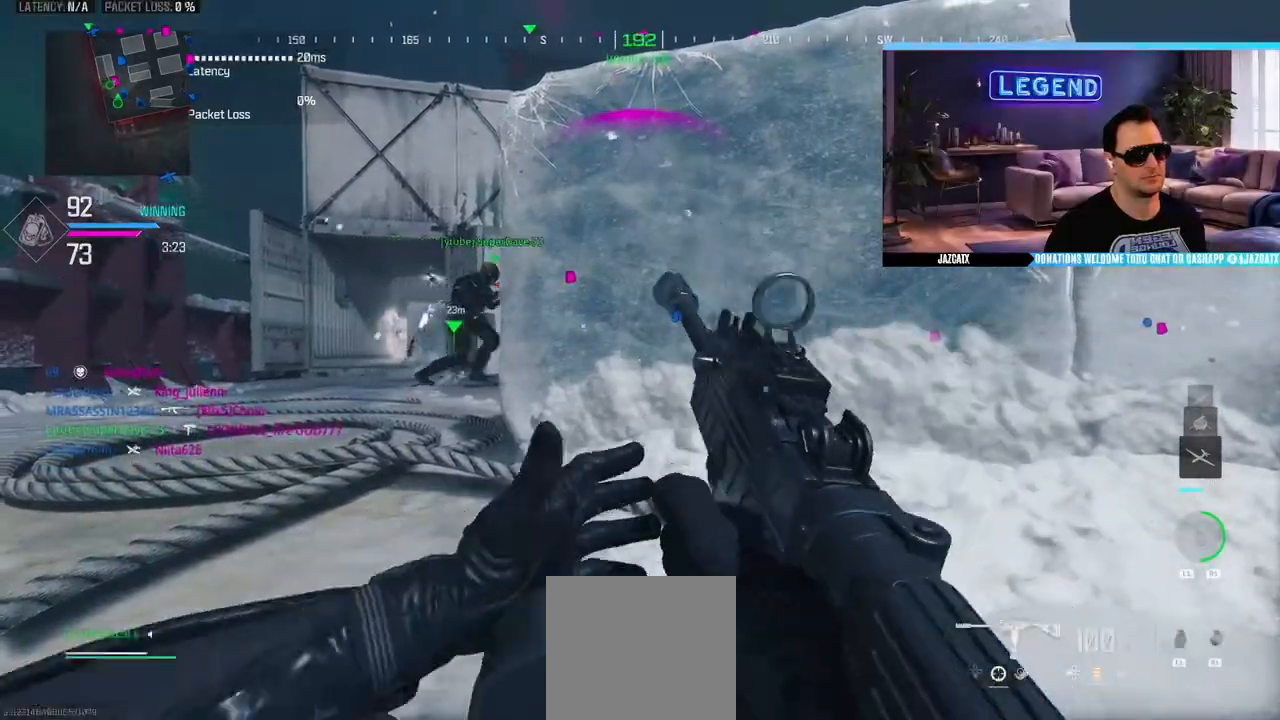
{"buttons": ["L1"], "left_stick": "up-right", "right_stick": "center", "events": [[17, "L3", "down"], [50, "left_stick", "left"], [83, "L3", "up"], [200, "CIRCLE", "up"], [233, "left_stick", "down-right"], [383, "left_stick", "up-right"], [483, "L1", "down"]]}
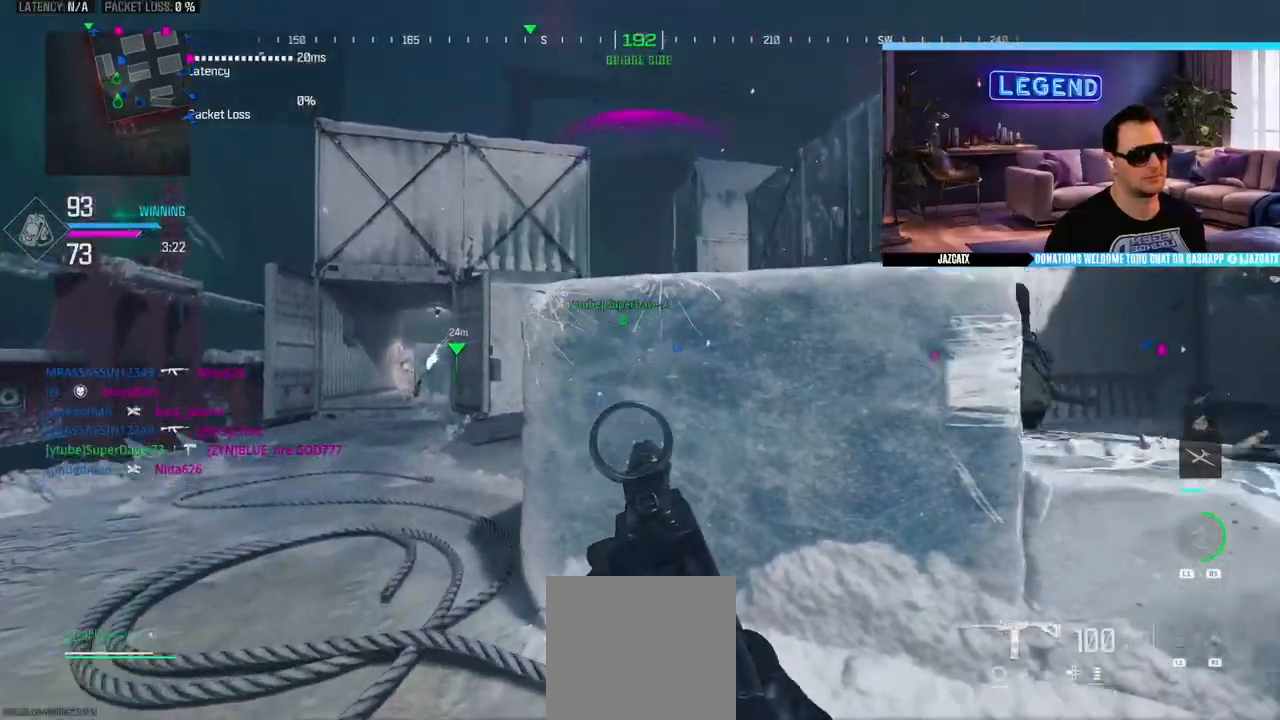
{"buttons": ["L2"], "left_stick": "center", "right_stick": "down", "events": [[33, "L1", "up"], [33, "L2", "down"], [33, "right_stick", "down"], [150, "left_stick", "center"], [350, "left_stick", "right"], [500, "left_stick", "center"]]}
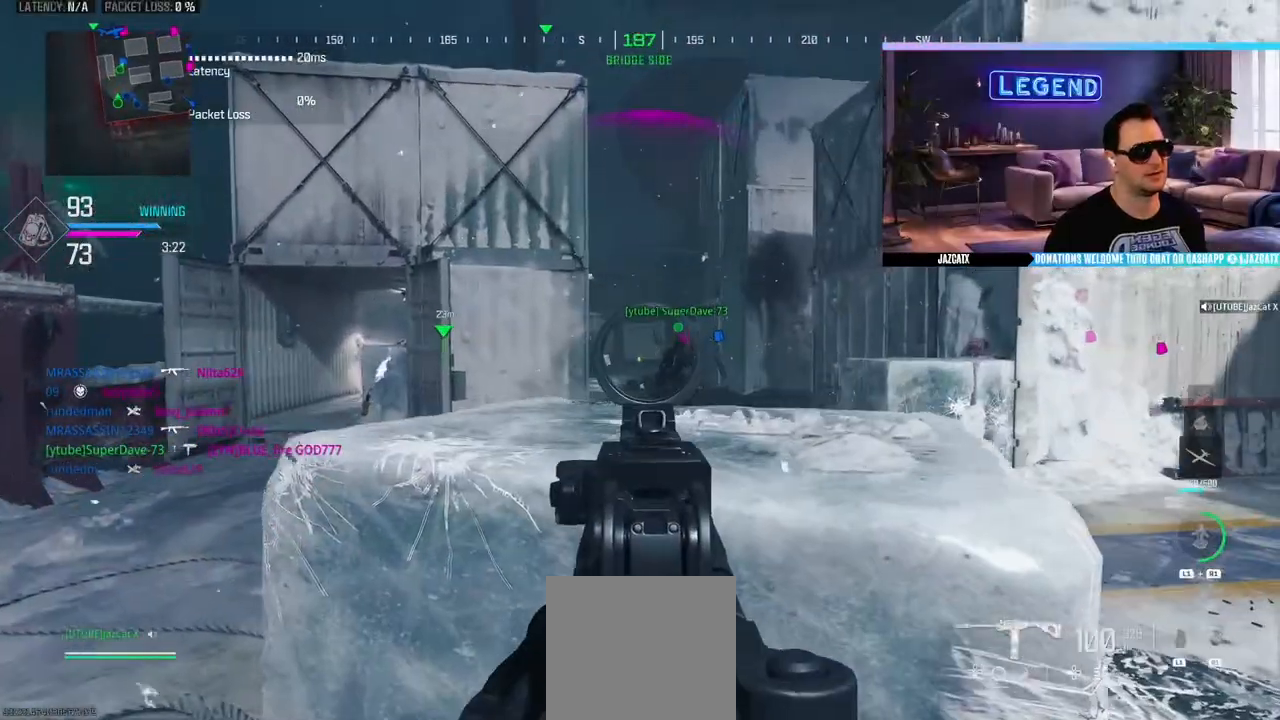
{"buttons": ["L2", "R2"], "left_stick": "right", "right_stick": "down", "events": [[17, "left_stick", "left"], [133, "left_stick", "center"], [233, "left_stick", "right"], [417, "R2", "down"]]}
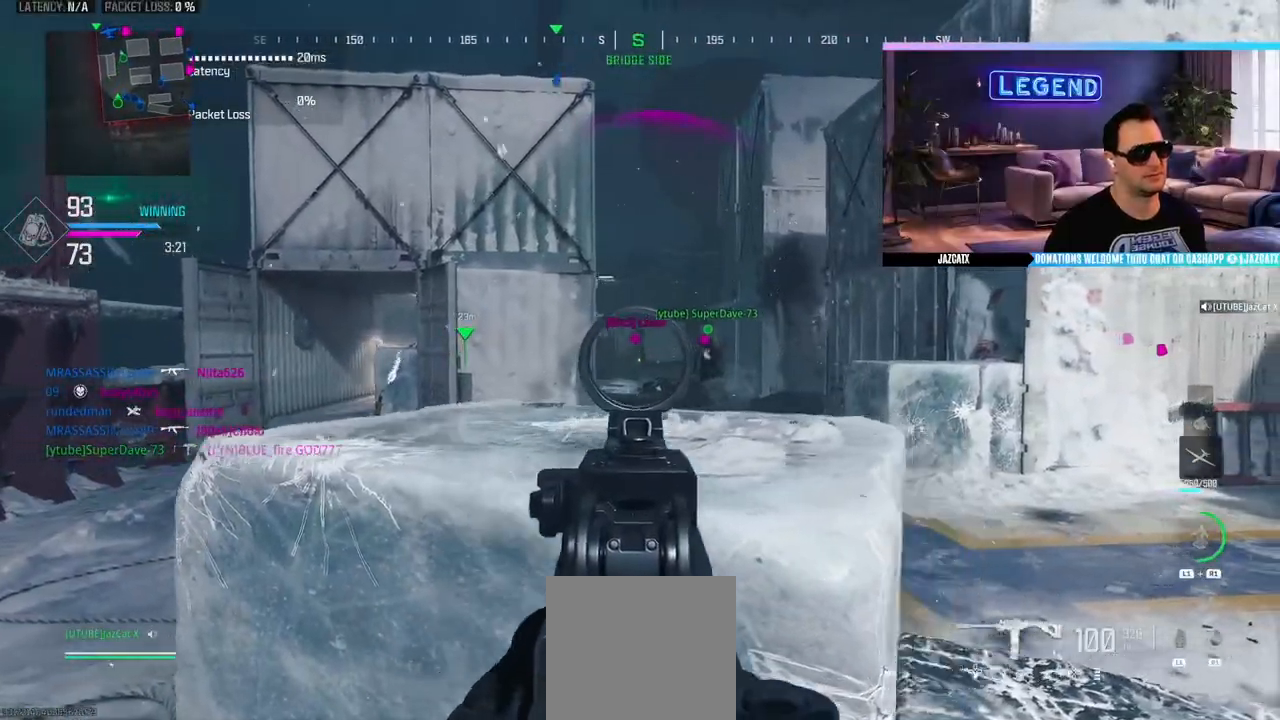
{"buttons": ["L2", "R2"], "left_stick": "center", "right_stick": "down", "events": [[33, "left_stick", "center"], [283, "left_stick", "right"], [500, "left_stick", "center"]]}
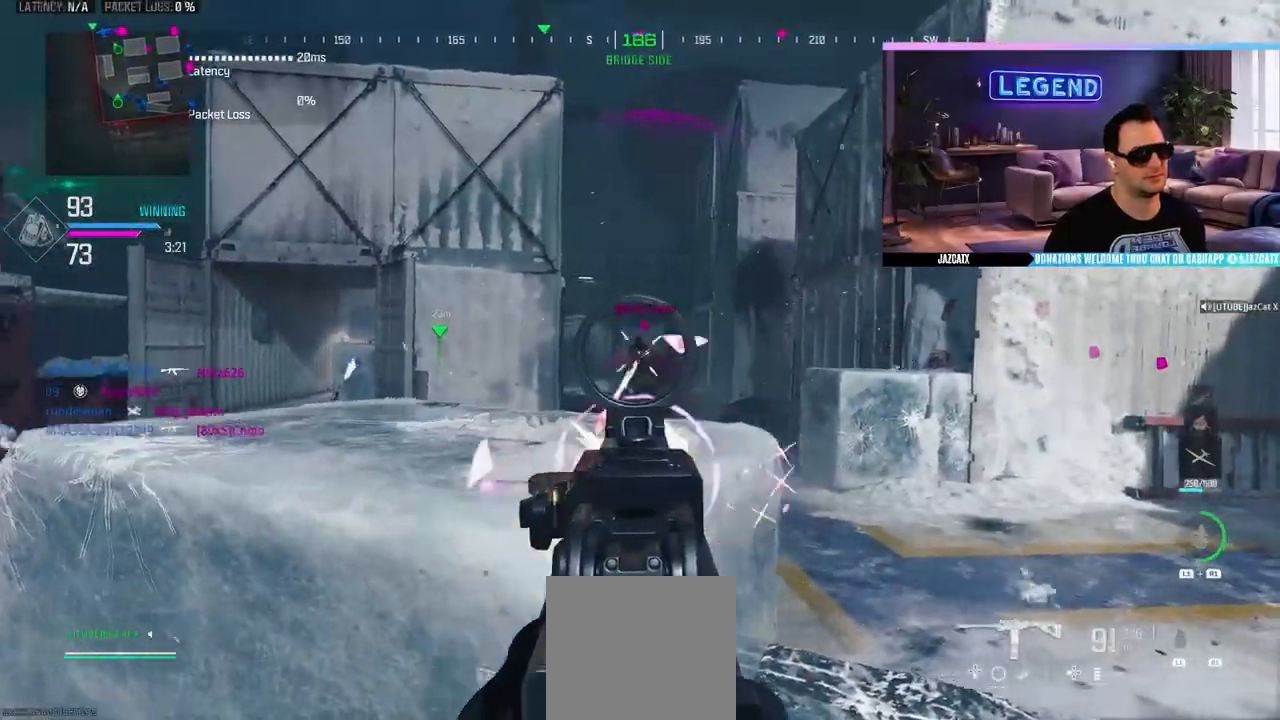
{"buttons": ["L2", "R2"], "left_stick": "left", "right_stick": "down", "events": [[317, "left_stick", "left"]]}
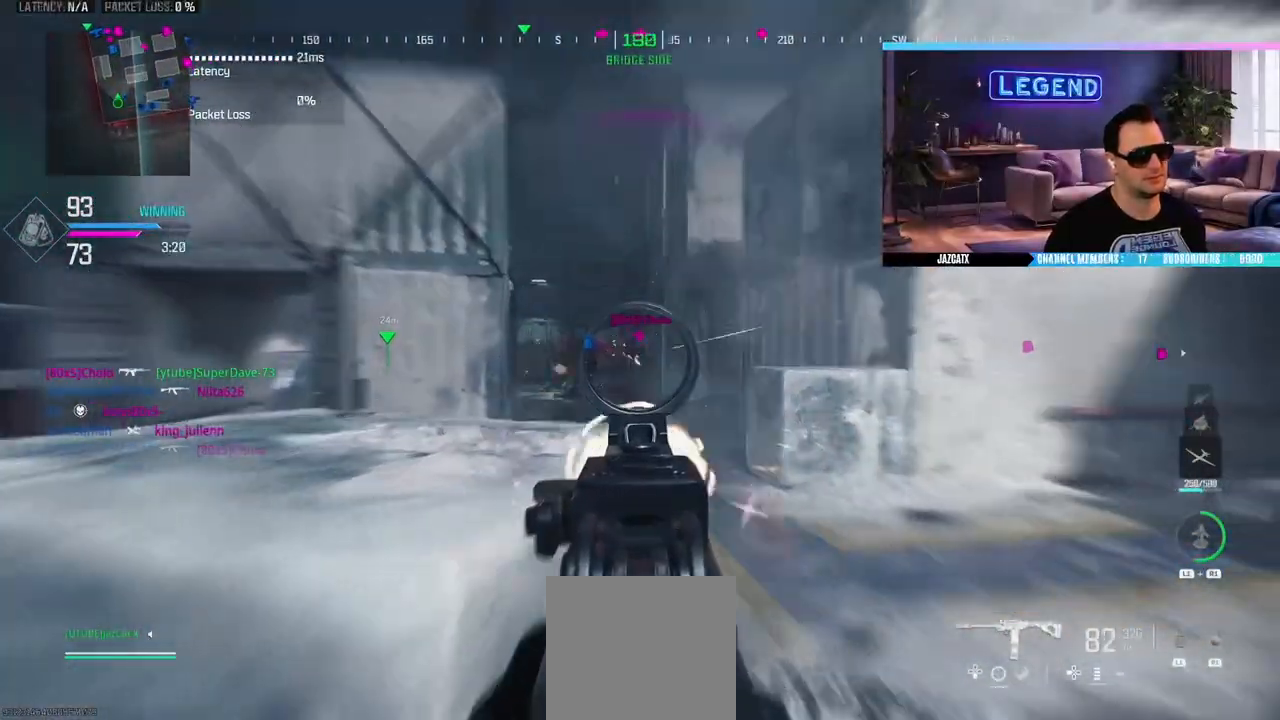
{"buttons": ["L2", "R2"], "left_stick": "center", "right_stick": "down", "events": [[267, "left_stick", "center"]]}
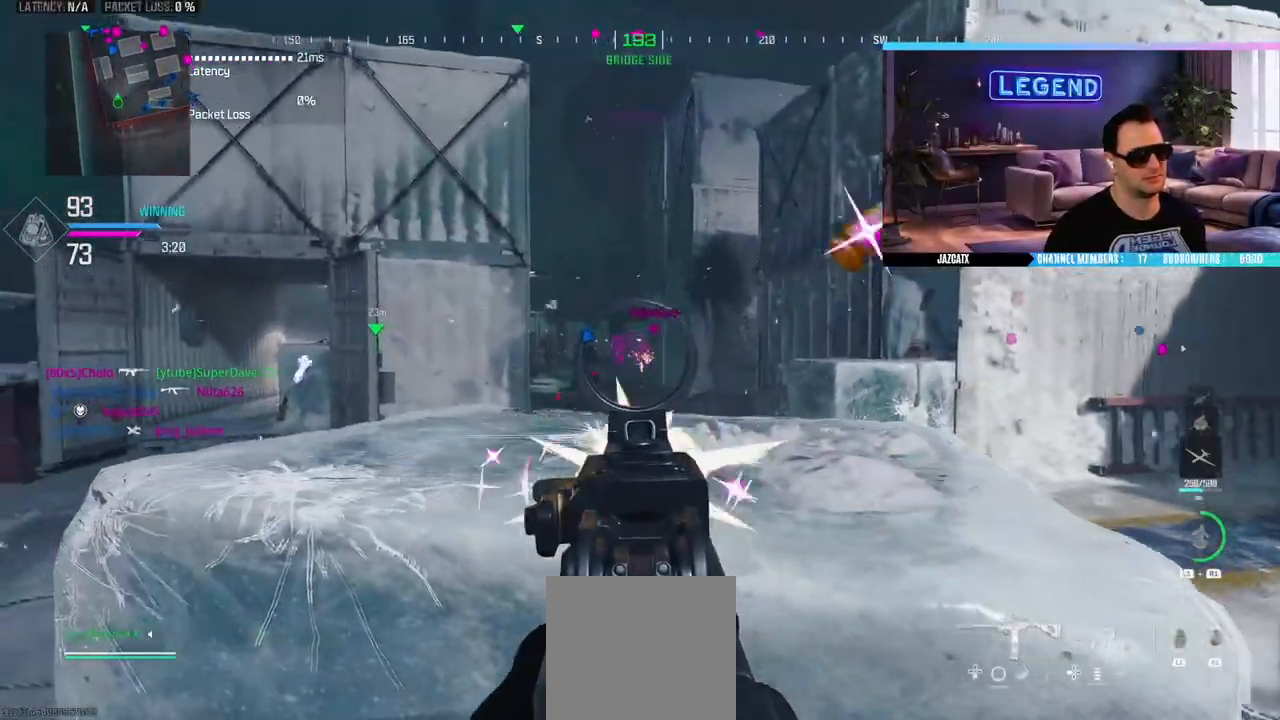
{"buttons": ["CROSS", "SQUARE", "R1"], "left_stick": "down-right", "right_stick": "center", "events": [[33, "left_stick", "down-right"], [83, "L2", "up"], [83, "right_stick", "center"], [117, "R2", "up"], [133, "CROSS", "down"], [267, "SQUARE", "down"], [483, "R1", "down"]]}
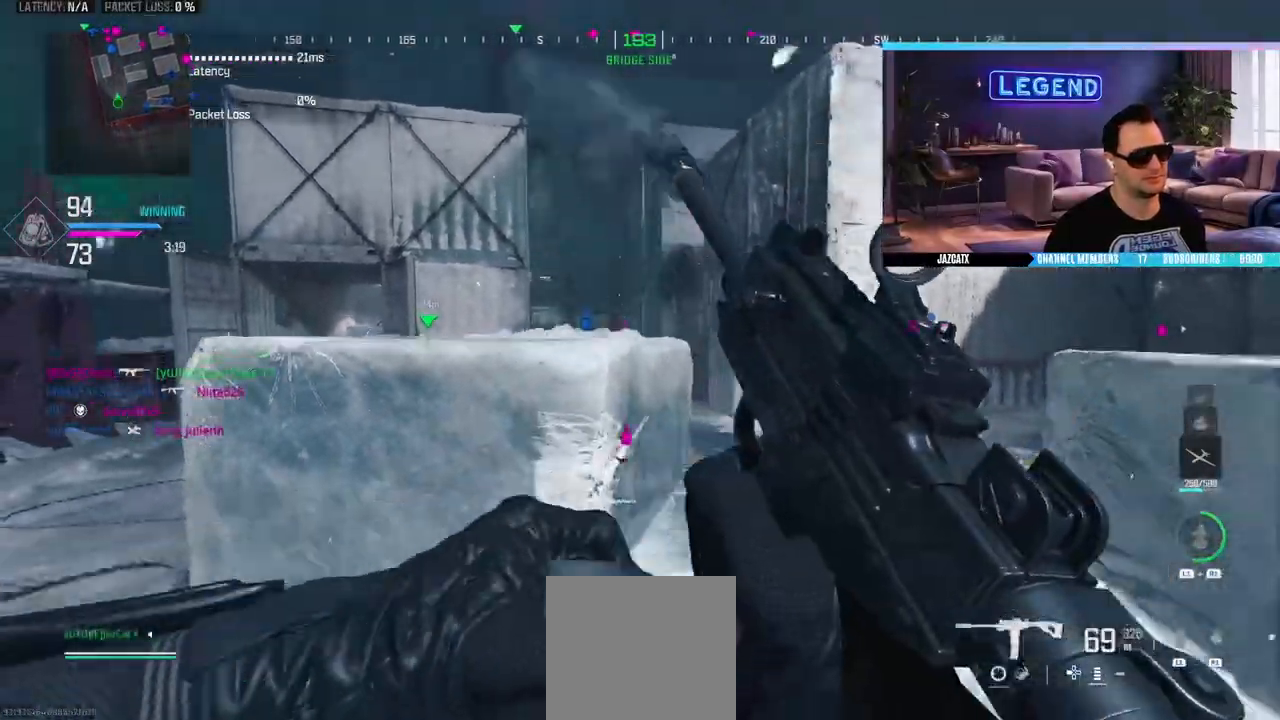
{"buttons": [], "left_stick": "center", "right_stick": "center", "events": [[17, "left_stick", "center"], [33, "R1", "up"], [67, "SQUARE", "up"], [200, "CROSS", "up"]]}
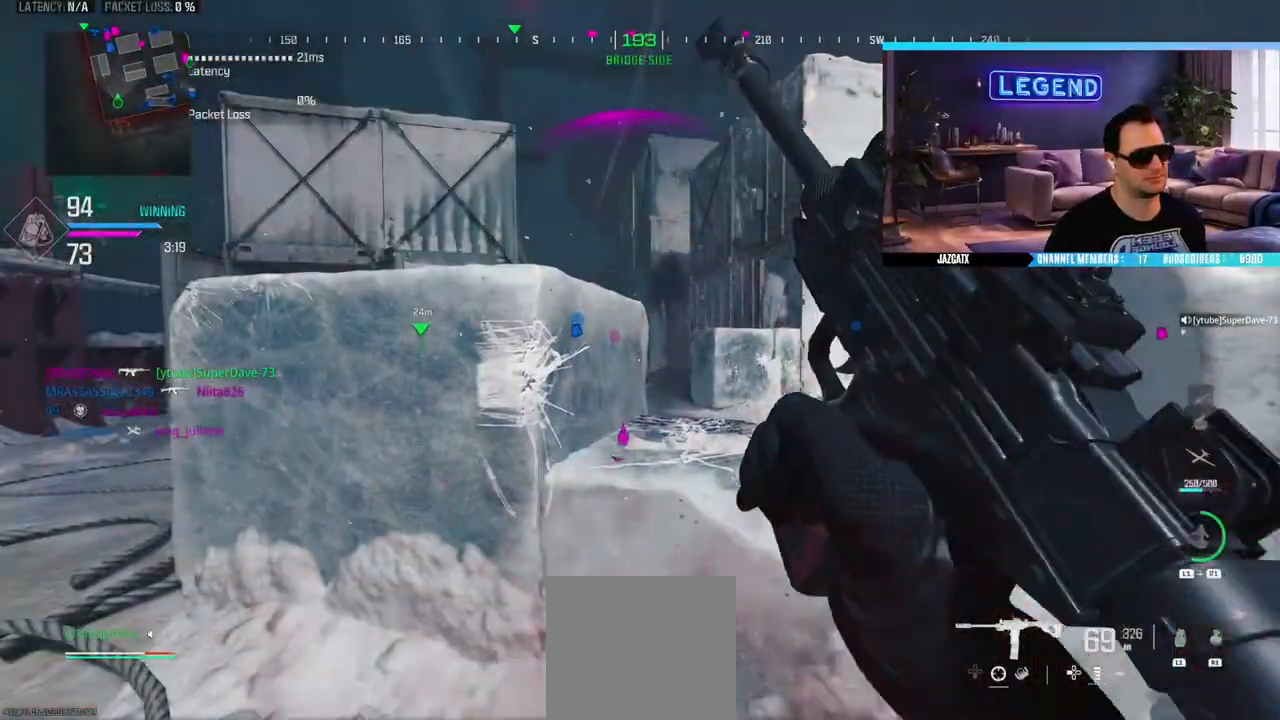
{"buttons": ["SQUARE"], "left_stick": "down-left", "right_stick": "center", "events": [[50, "left_stick", "down-right"], [300, "left_stick", "down-left"], [367, "SQUARE", "down"]]}
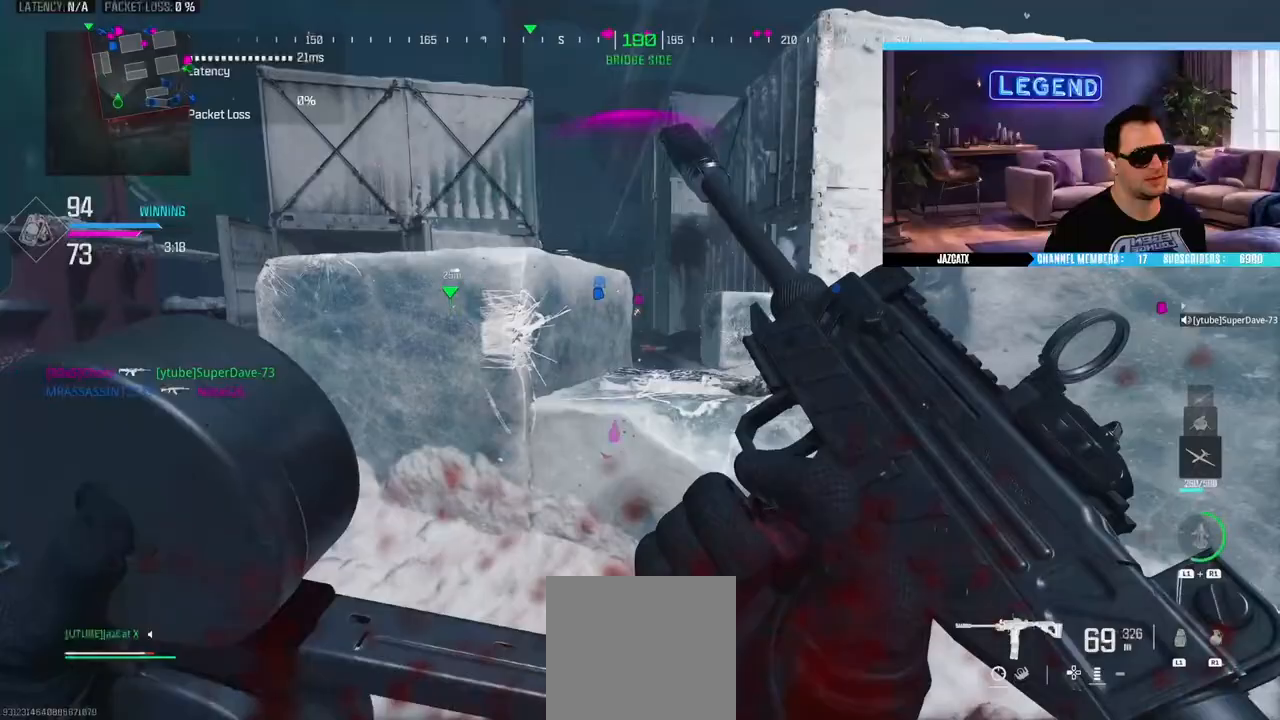
{"buttons": [], "left_stick": "center", "right_stick": "center", "events": [[200, "SQUARE", "up"], [367, "left_stick", "center"]]}
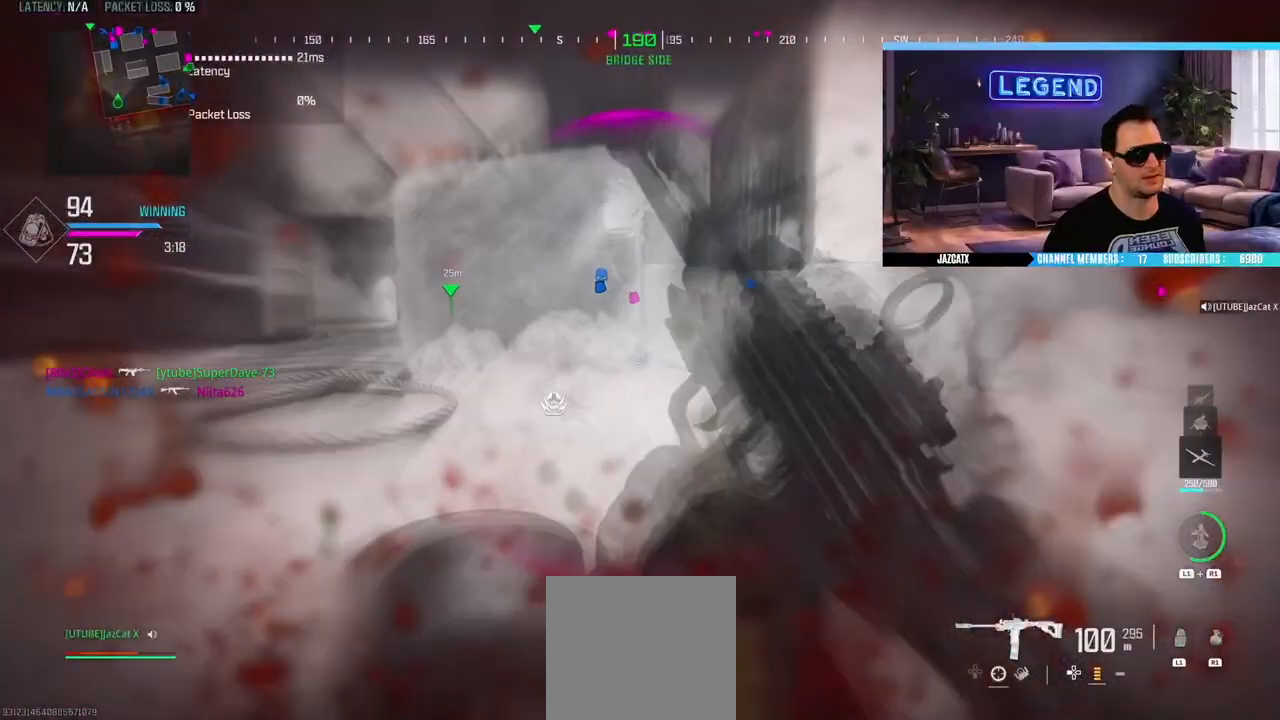
{"buttons": [], "left_stick": "center", "right_stick": "center", "events": []}
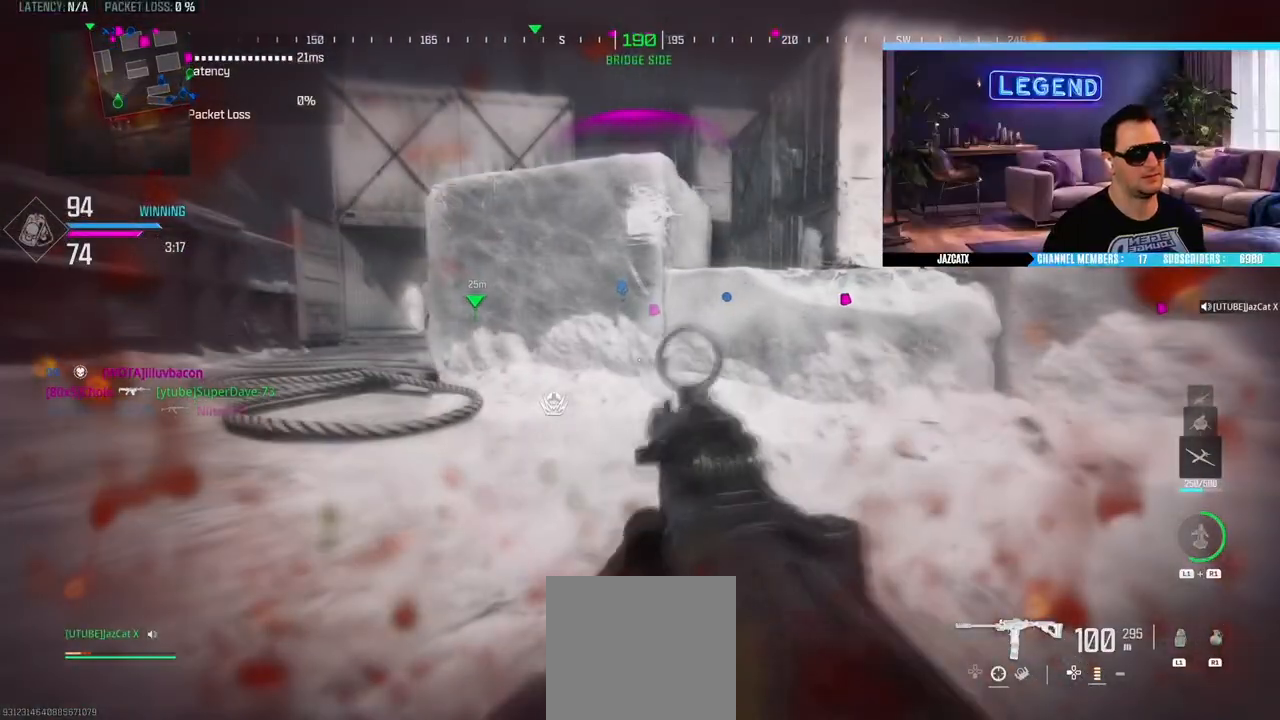
{"buttons": [], "left_stick": "center", "right_stick": "center", "events": [[383, "TRIANGLE", "down"], [467, "TRIANGLE", "up"]]}
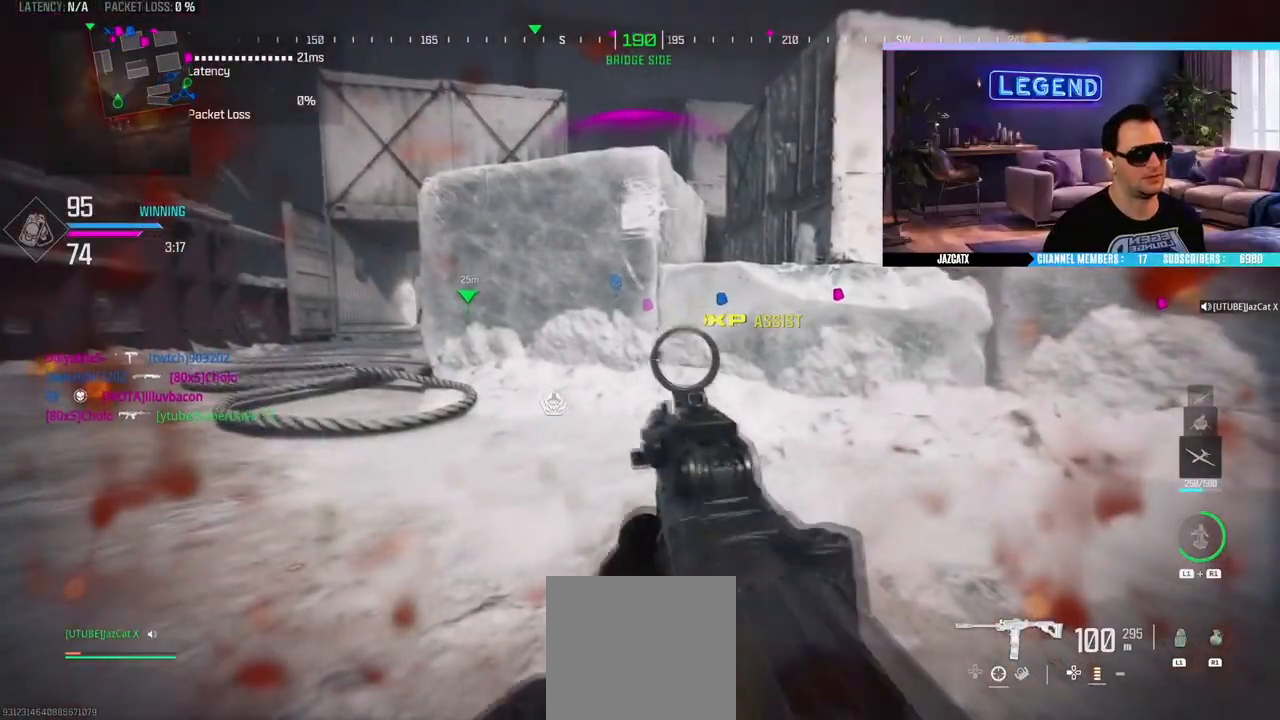
{"buttons": [], "left_stick": "center", "right_stick": "center", "events": []}
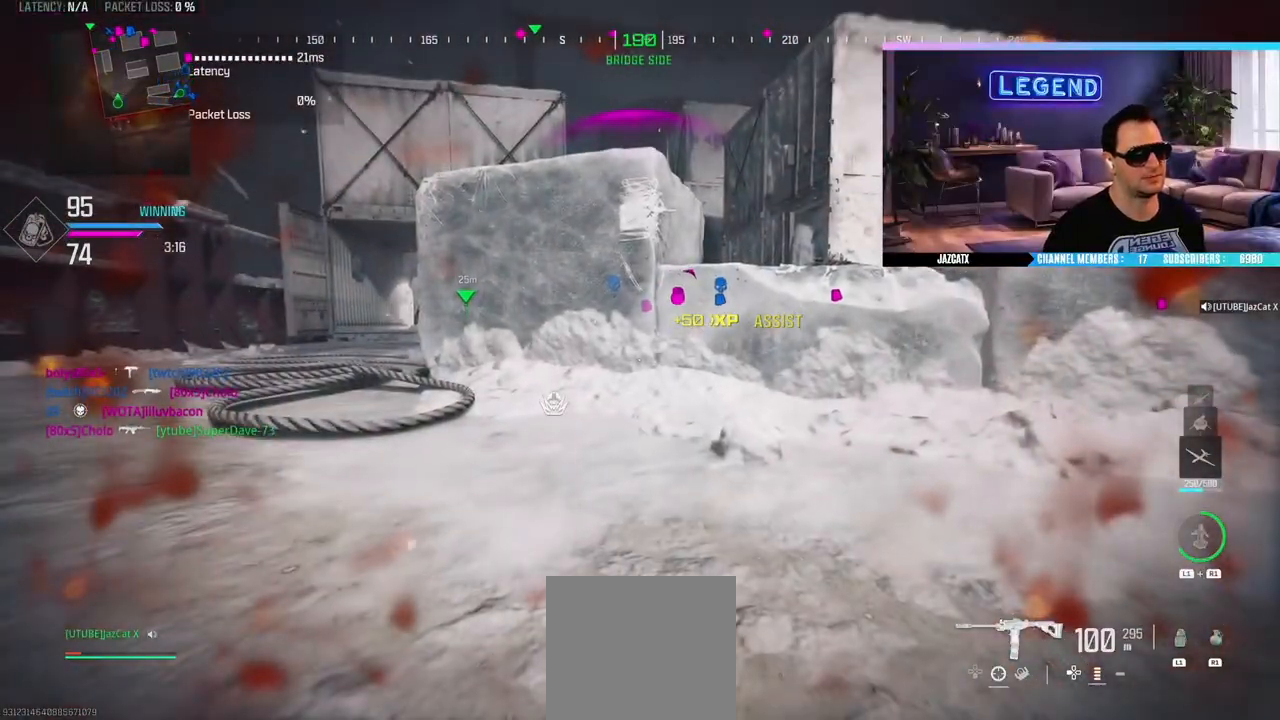
{"buttons": [], "left_stick": "up-left", "right_stick": "center", "events": [[317, "left_stick", "up-left"], [350, "L3", "down"], [417, "L3", "up"]]}
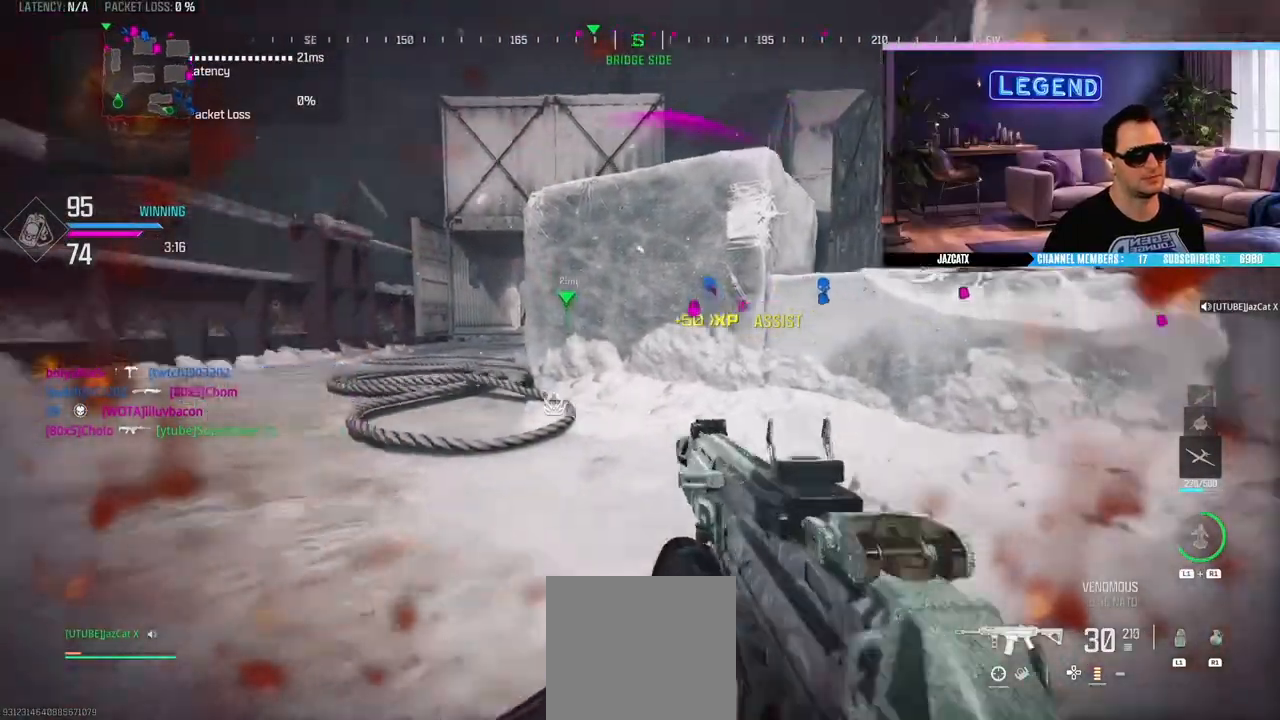
{"buttons": ["SQUARE"], "left_stick": "down-left", "right_stick": "center", "events": [[17, "L3", "down"], [133, "L3", "up"], [133, "left_stick", "down-left"], [200, "SQUARE", "down"]]}
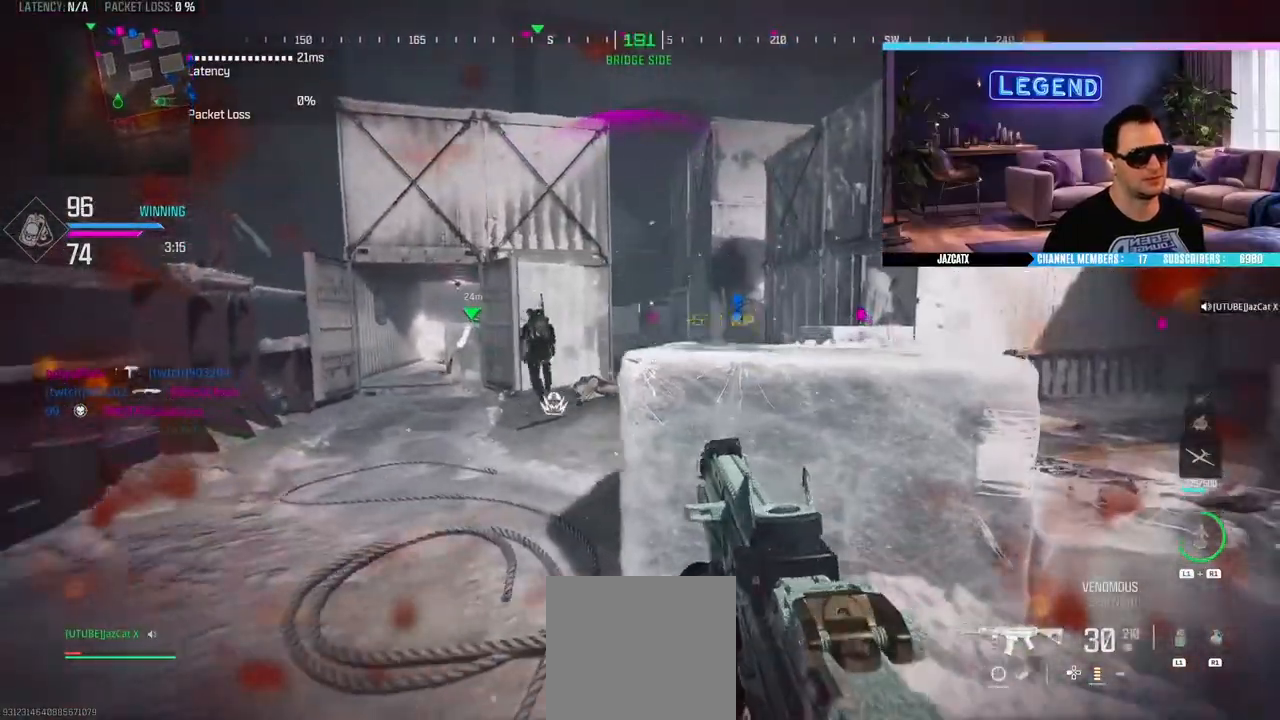
{"buttons": [], "left_stick": "up-right", "right_stick": "center", "events": [[50, "left_stick", "down-right"], [183, "SQUARE", "up"], [183, "left_stick", "right"], [217, "R1", "down"], [267, "R1", "up"], [317, "left_stick", "up-right"]]}
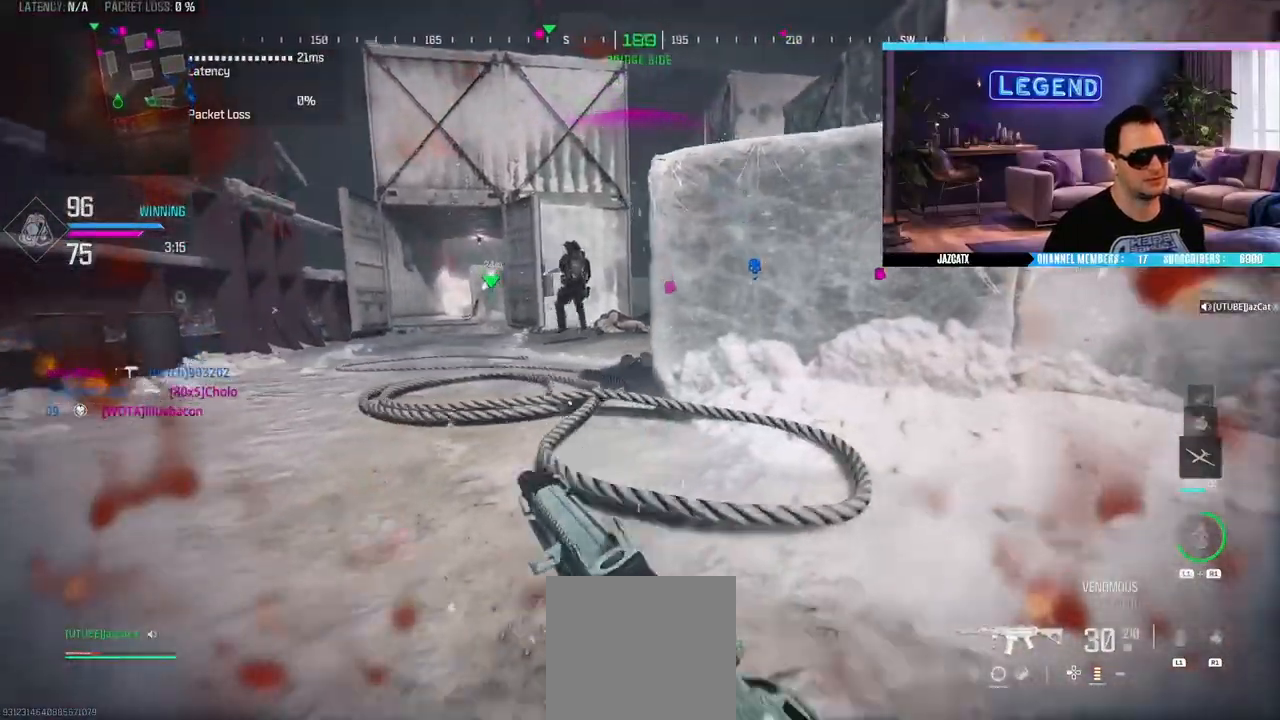
{"buttons": ["SQUARE", "L2", "R2"], "left_stick": "center", "right_stick": "down", "events": [[17, "L2", "down"], [17, "right_stick", "down"], [67, "R2", "down"], [67, "left_stick", "center"], [83, "SQUARE", "down"]]}
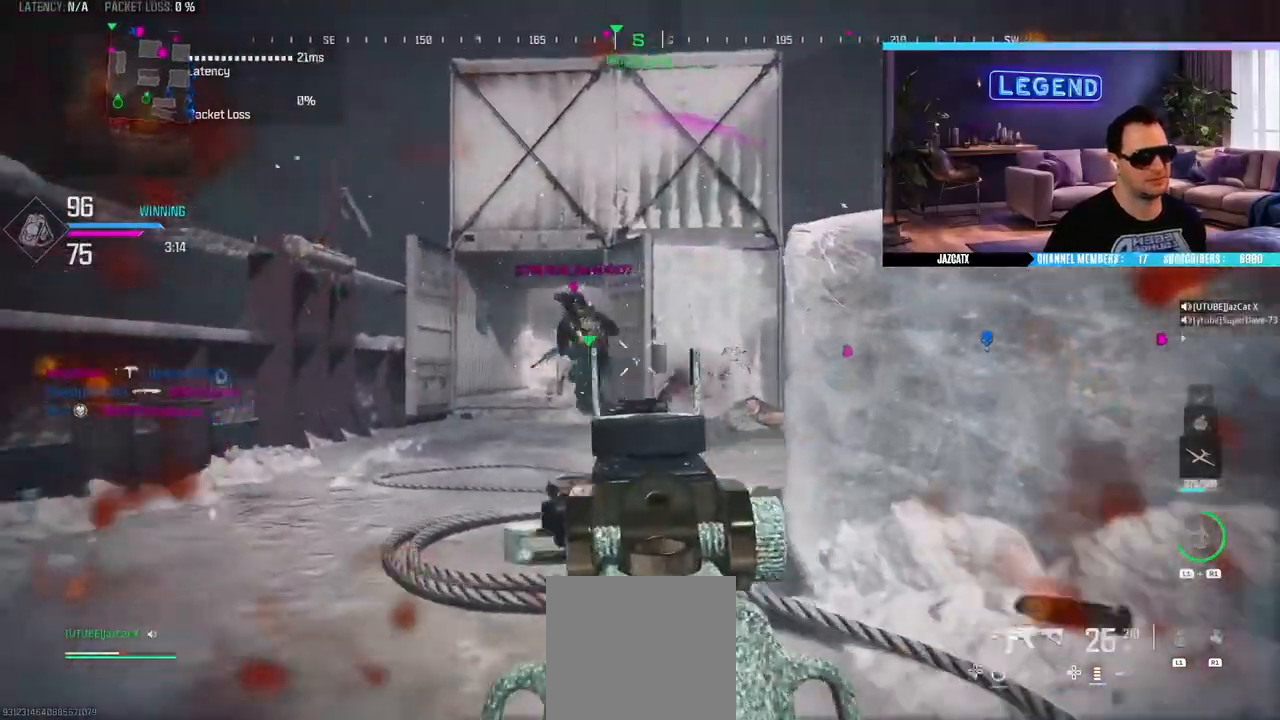
{"buttons": ["SQUARE", "L2", "R2"], "left_stick": "center", "right_stick": "down", "events": []}
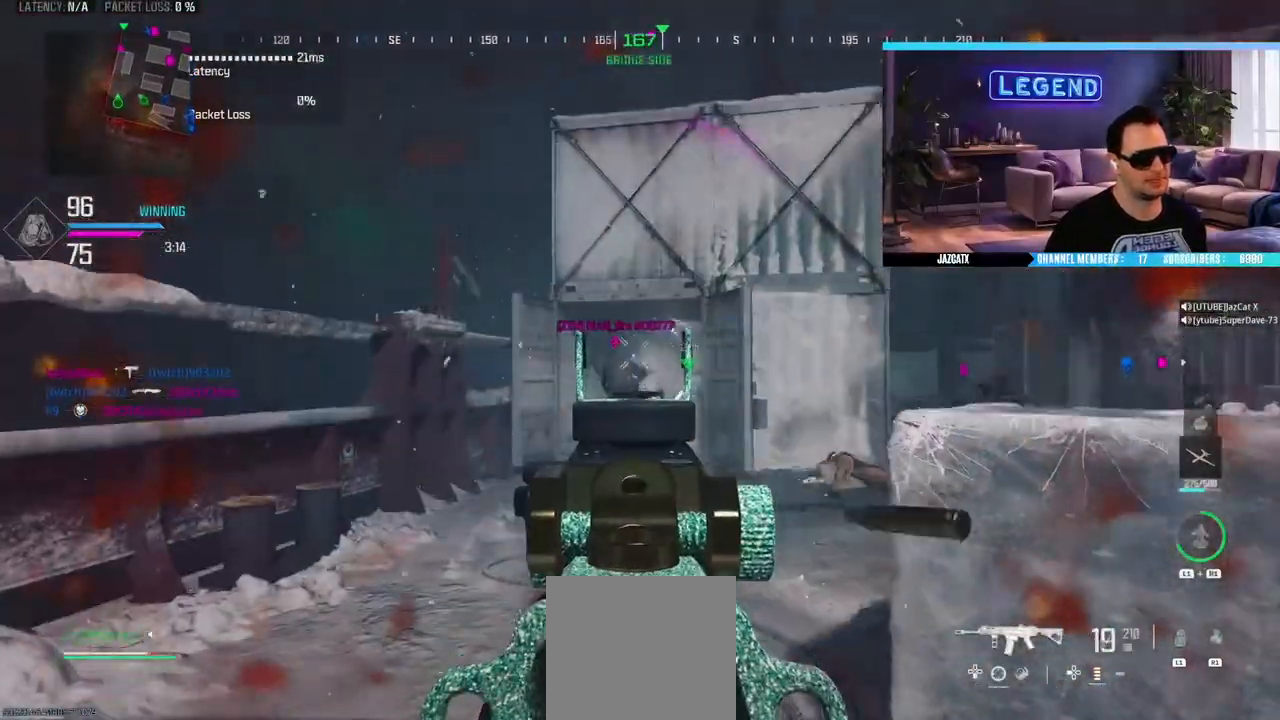
{"buttons": ["SQUARE", "L2", "R2"], "left_stick": "center", "right_stick": "down", "events": []}